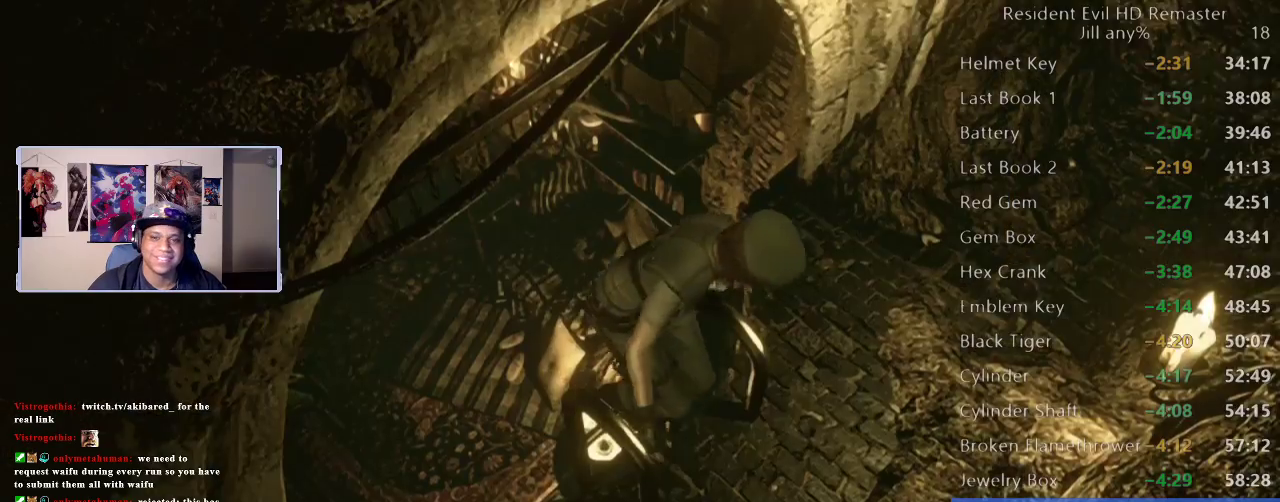
Gameplay with a controller (Xbox layout); each line is a JSON object with the inputs held at the frame after it. "events" lists button and stick changes between this image and that frame as [ms after this image, input, new state], when the widget could be followed in between.
{"buttons": [], "left_stick": "down-right", "right_stick": "center", "events": [[250, "left_stick", "up-right"], [333, "left_stick", "down-right"]]}
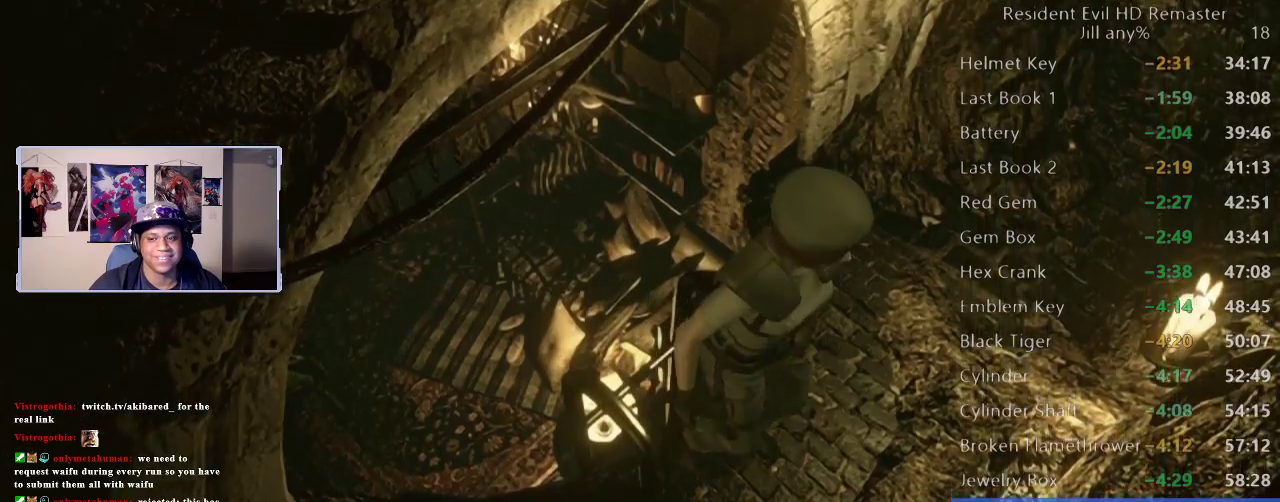
{"buttons": [], "left_stick": "down-left", "right_stick": "center", "events": [[117, "left_stick", "down"], [483, "left_stick", "down-left"]]}
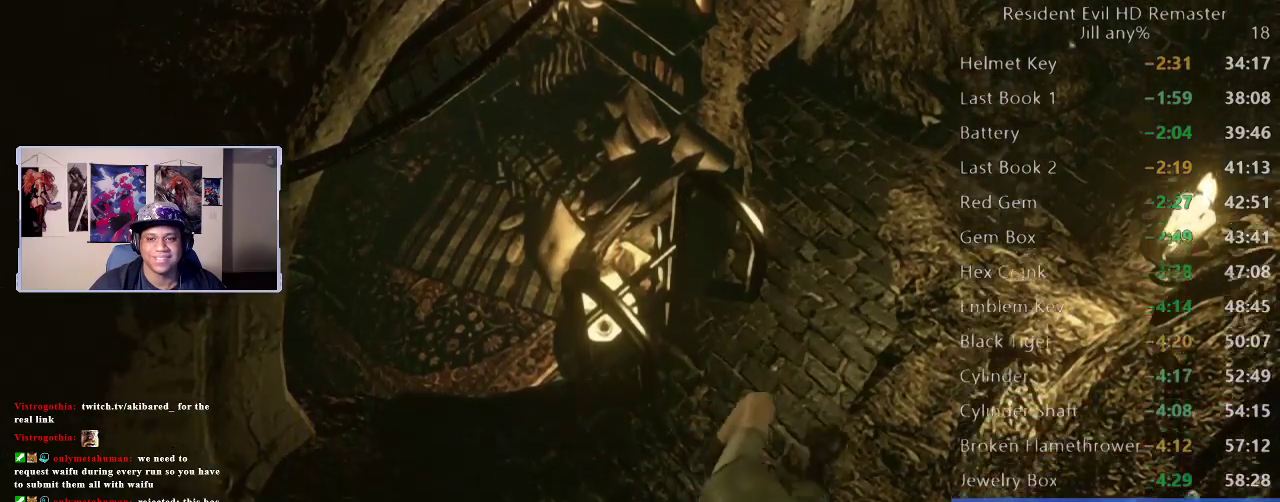
{"buttons": [], "left_stick": "center", "right_stick": "center", "events": [[500, "left_stick", "center"]]}
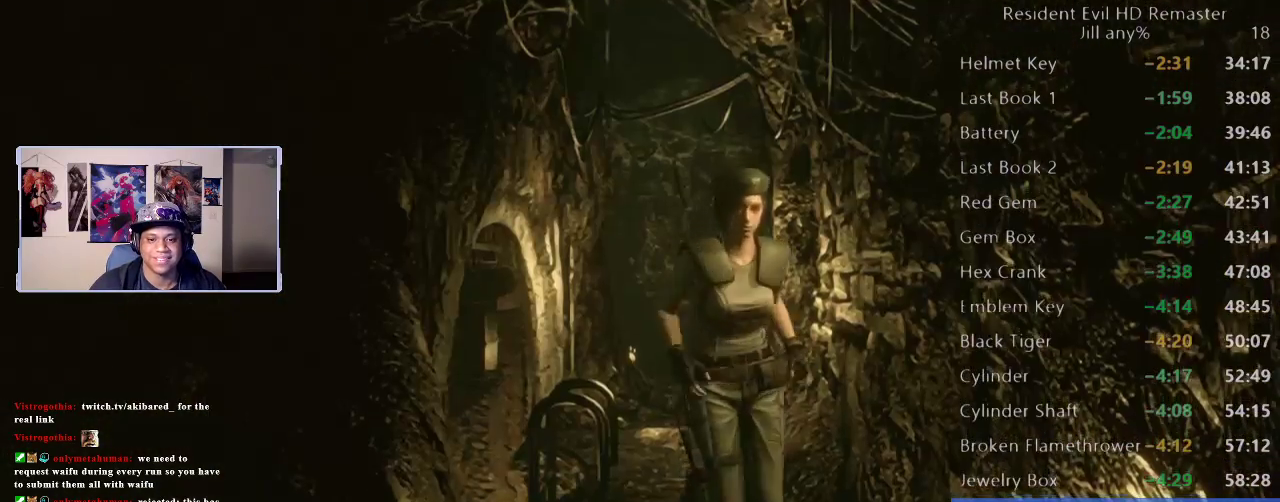
{"buttons": [], "left_stick": "down", "right_stick": "center", "events": [[117, "left_stick", "down"]]}
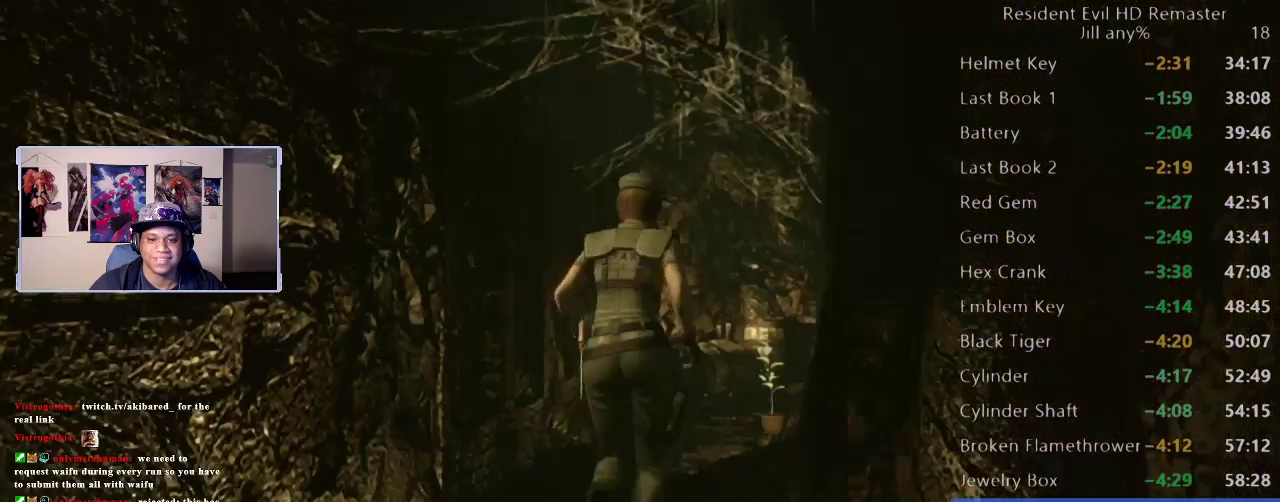
{"buttons": [], "left_stick": "up-right", "right_stick": "center", "events": [[267, "left_stick", "center"], [383, "left_stick", "up"], [483, "left_stick", "up-right"]]}
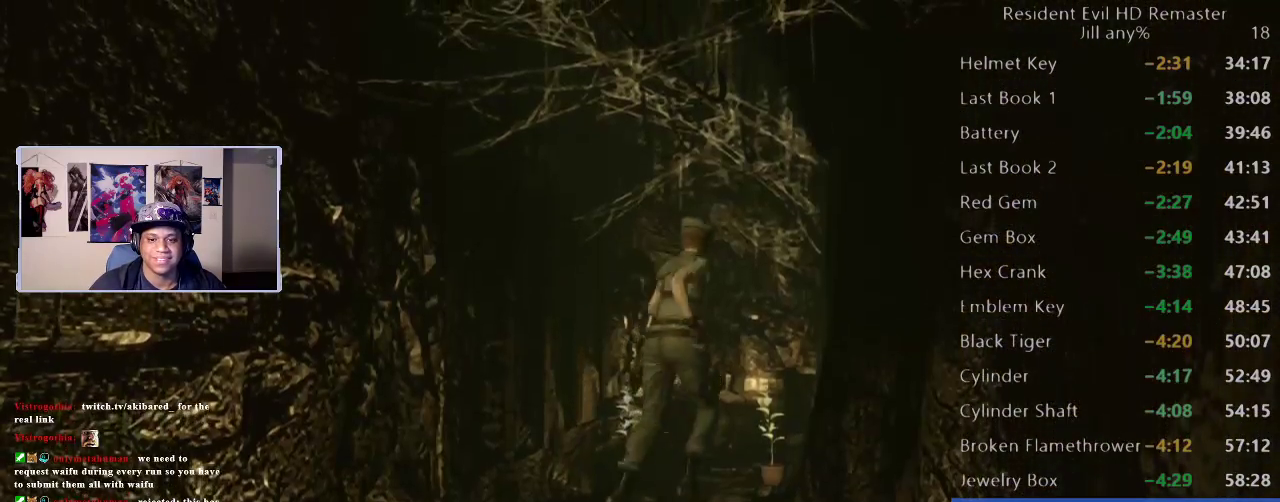
{"buttons": ["A"], "left_stick": "up-right", "right_stick": "center", "events": [[350, "A", "down"]]}
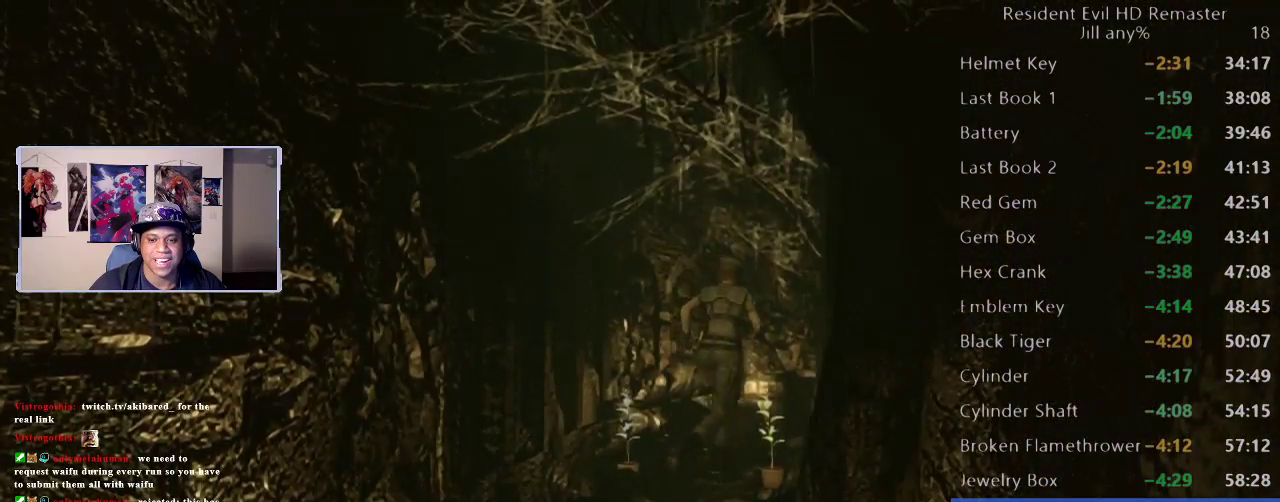
{"buttons": [], "left_stick": "center", "right_stick": "center", "events": [[17, "A", "up"], [100, "A", "down"], [200, "A", "up"], [317, "A", "down"], [350, "left_stick", "center"], [433, "A", "up"]]}
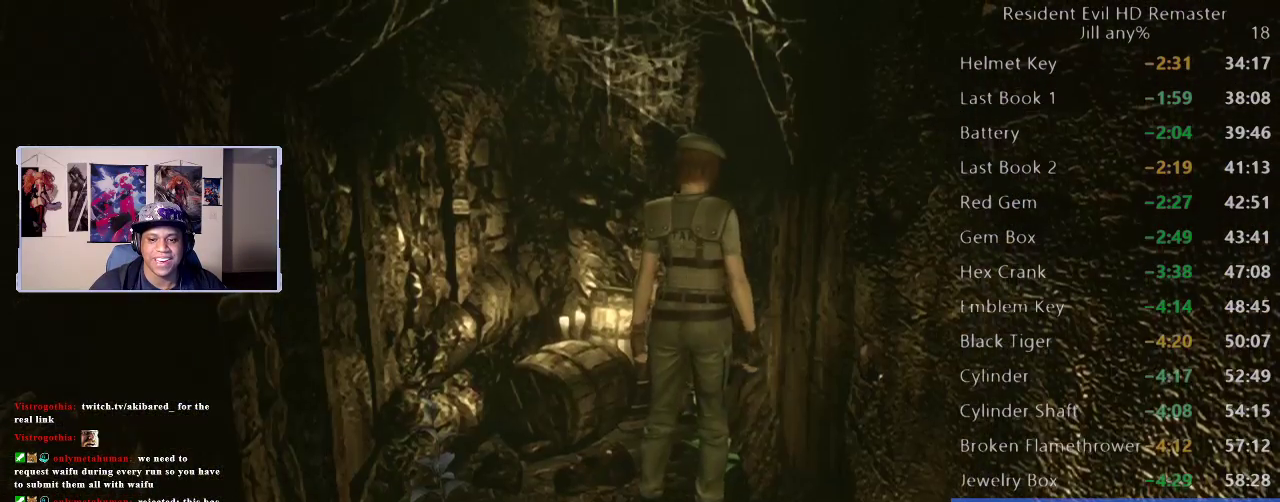
{"buttons": ["A"], "left_stick": "center", "right_stick": "center", "events": [[17, "A", "down"], [83, "left_stick", "up"], [167, "A", "up"], [233, "A", "down"], [333, "left_stick", "center"]]}
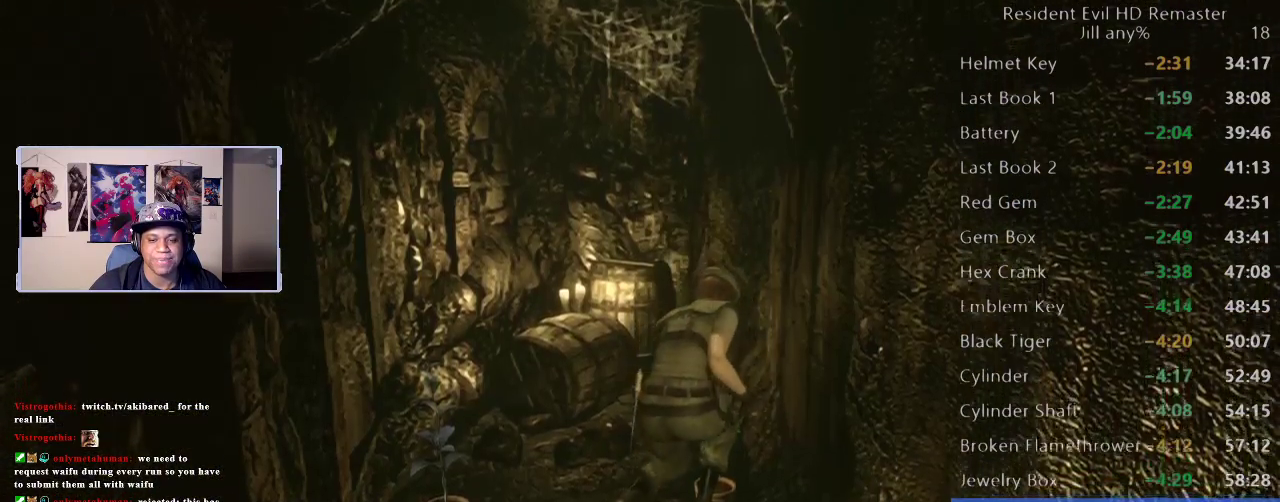
{"buttons": ["A"], "left_stick": "center", "right_stick": "center", "events": [[217, "A", "up"], [283, "A", "down"], [383, "A", "up"], [483, "A", "down"]]}
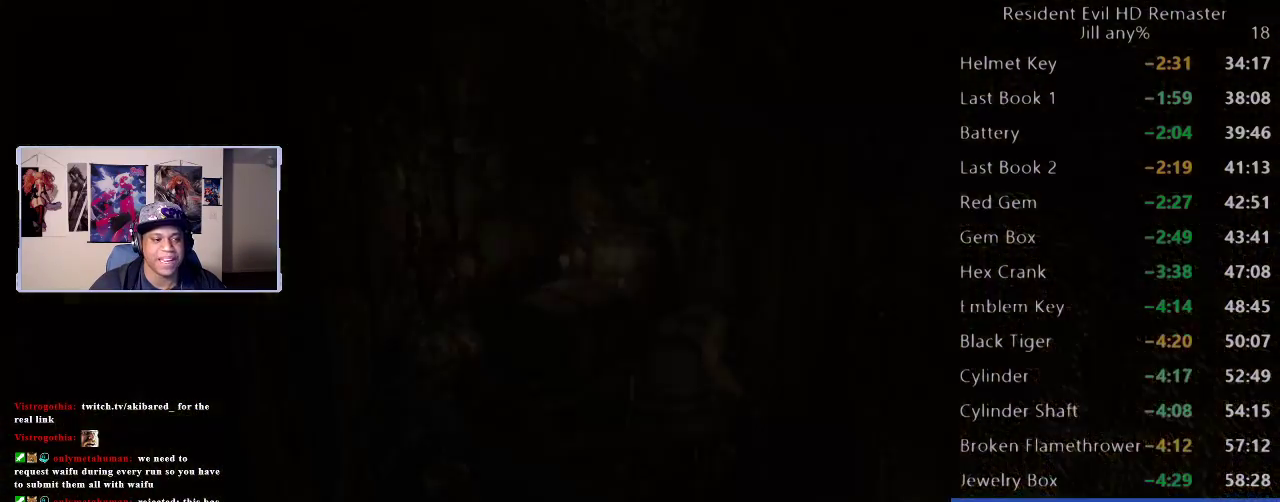
{"buttons": [], "left_stick": "center", "right_stick": "center", "events": [[83, "A", "up"], [150, "A", "down"], [283, "A", "up"], [350, "A", "down"], [467, "A", "up"]]}
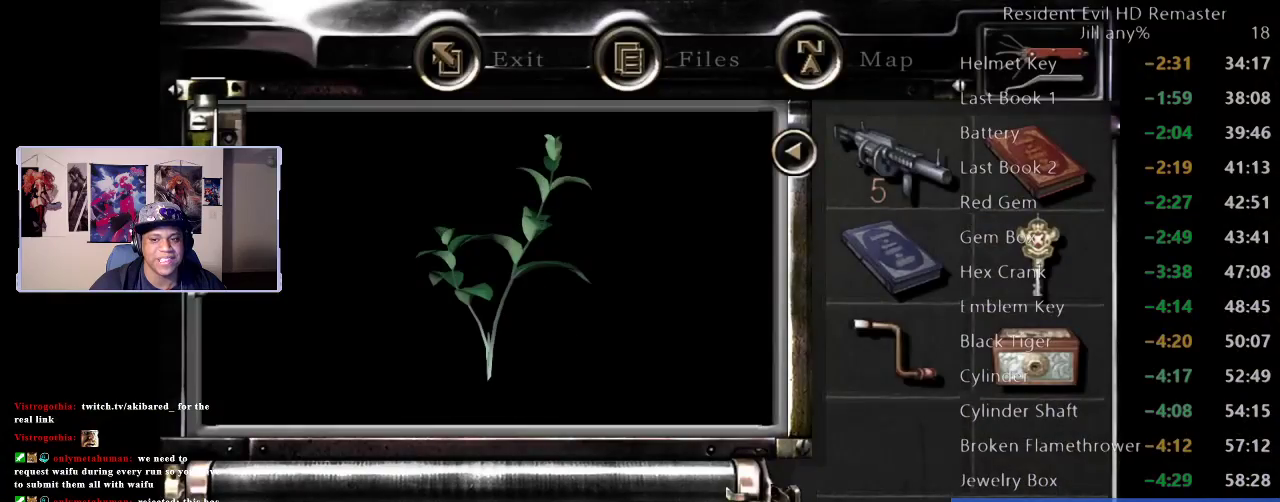
{"buttons": [], "left_stick": "center", "right_stick": "center", "events": [[50, "A", "down"], [133, "A", "up"], [217, "A", "down"], [317, "A", "up"], [400, "A", "down"], [500, "A", "up"]]}
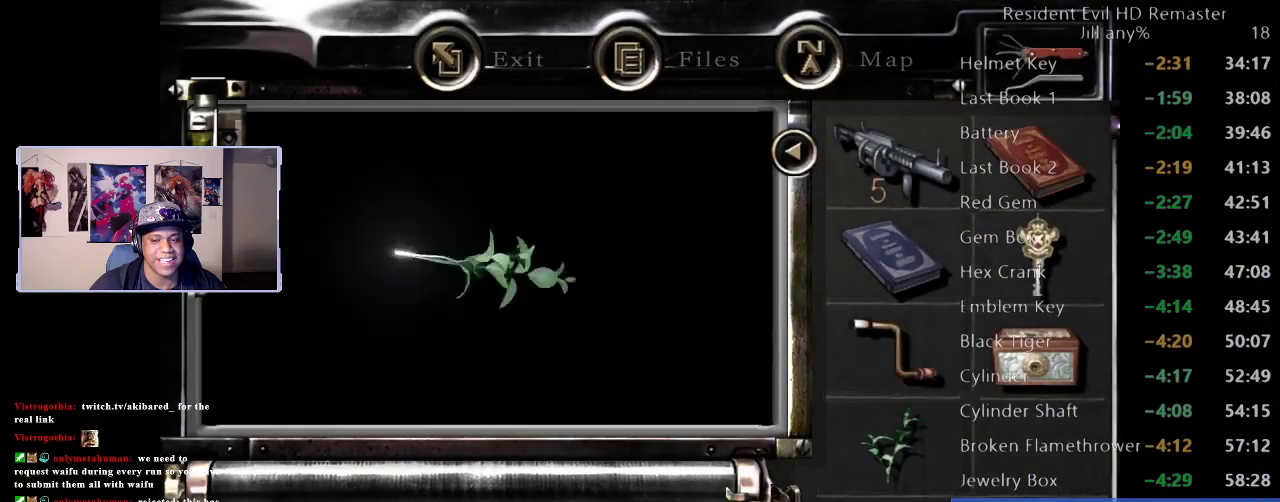
{"buttons": [], "left_stick": "down", "right_stick": "center", "events": [[67, "A", "down"], [150, "A", "up"], [233, "A", "down"], [267, "left_stick", "down"], [383, "A", "up"]]}
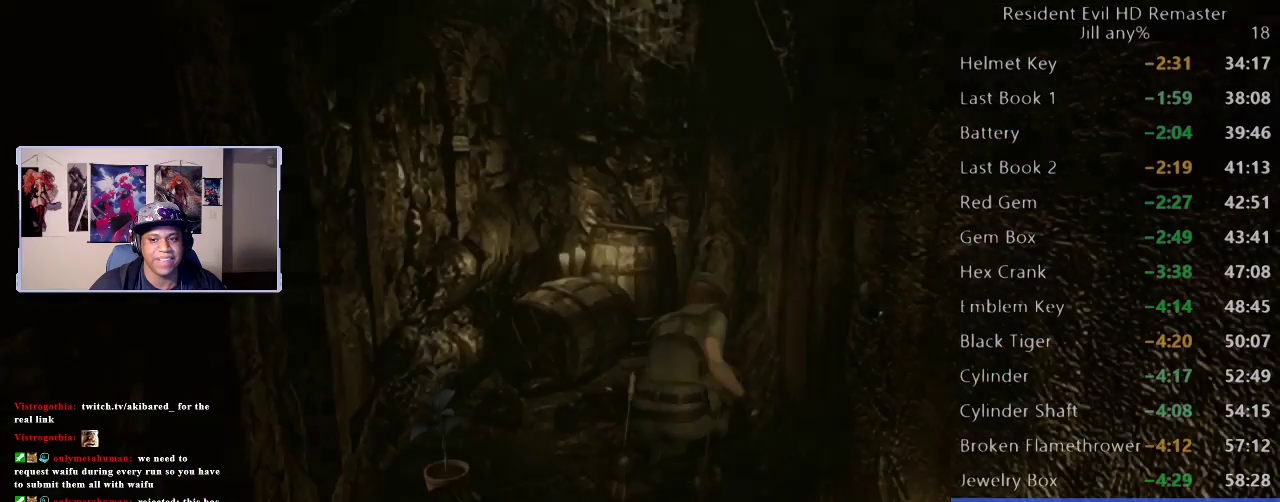
{"buttons": [], "left_stick": "down", "right_stick": "center", "events": []}
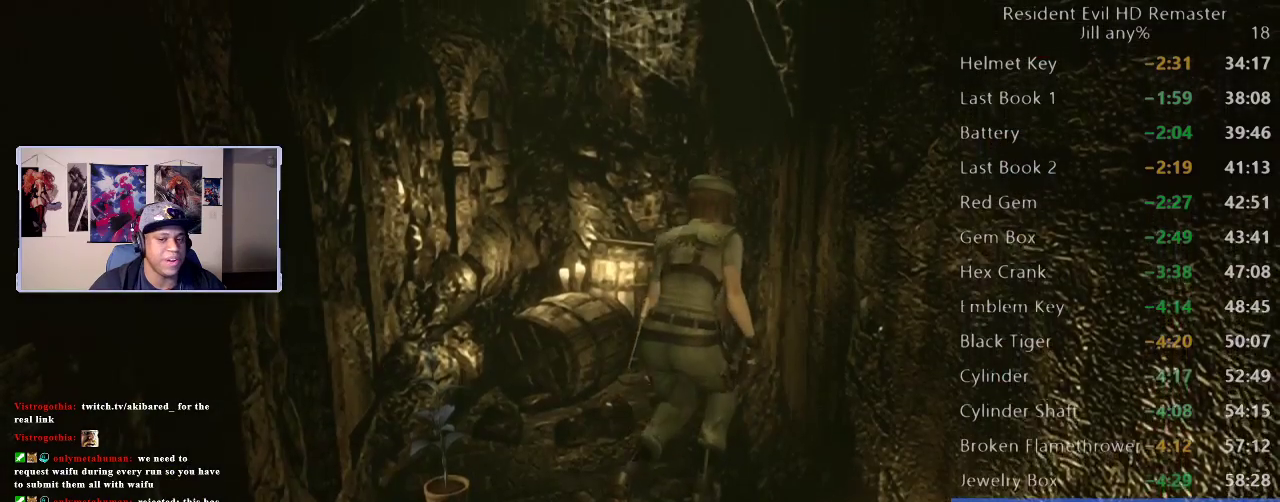
{"buttons": [], "left_stick": "down", "right_stick": "center", "events": []}
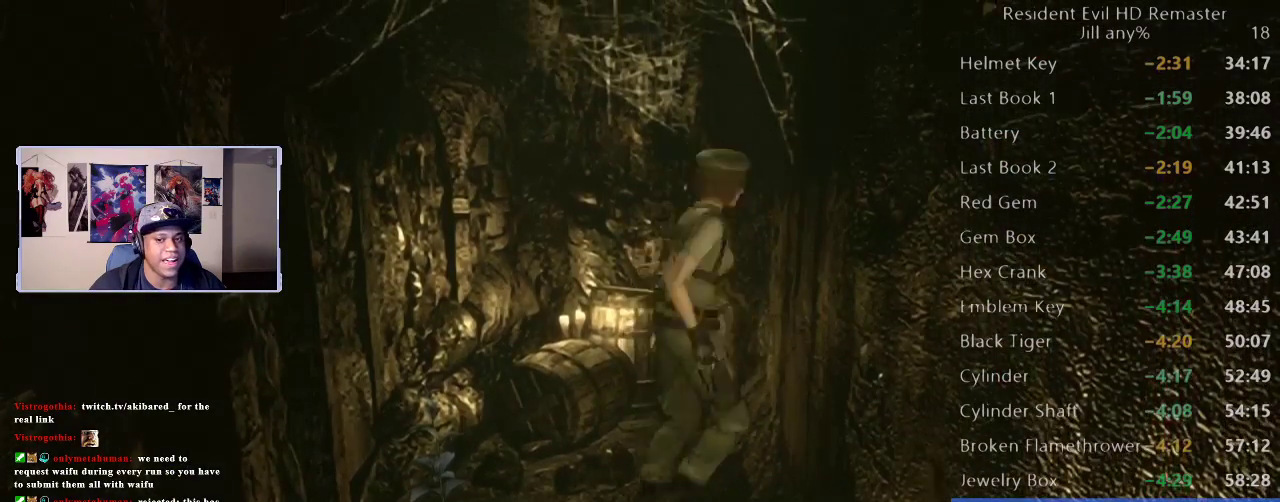
{"buttons": [], "left_stick": "down", "right_stick": "center", "events": []}
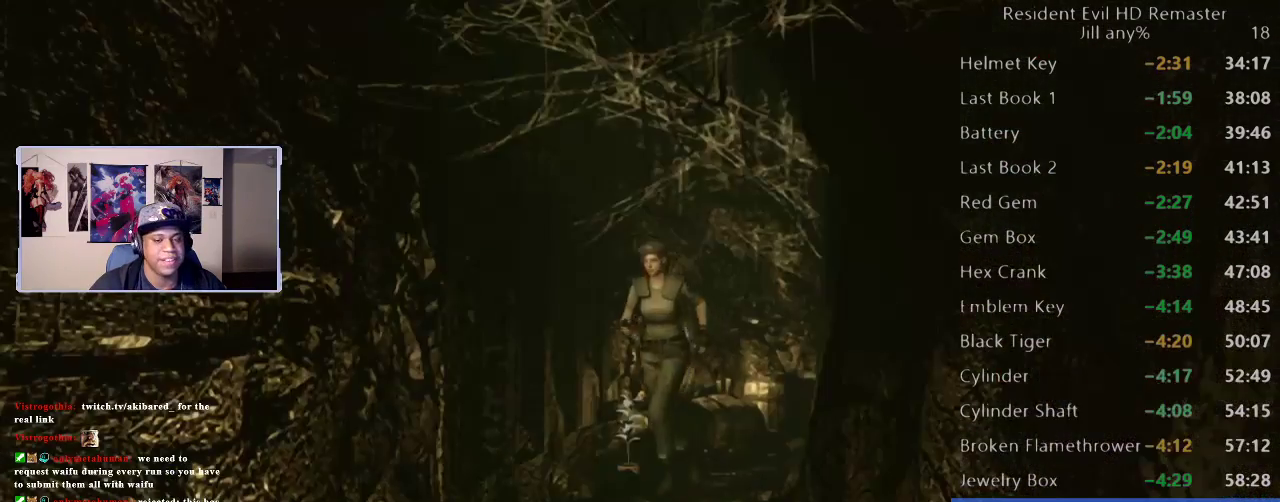
{"buttons": [], "left_stick": "down-right", "right_stick": "center", "events": [[433, "left_stick", "down-right"]]}
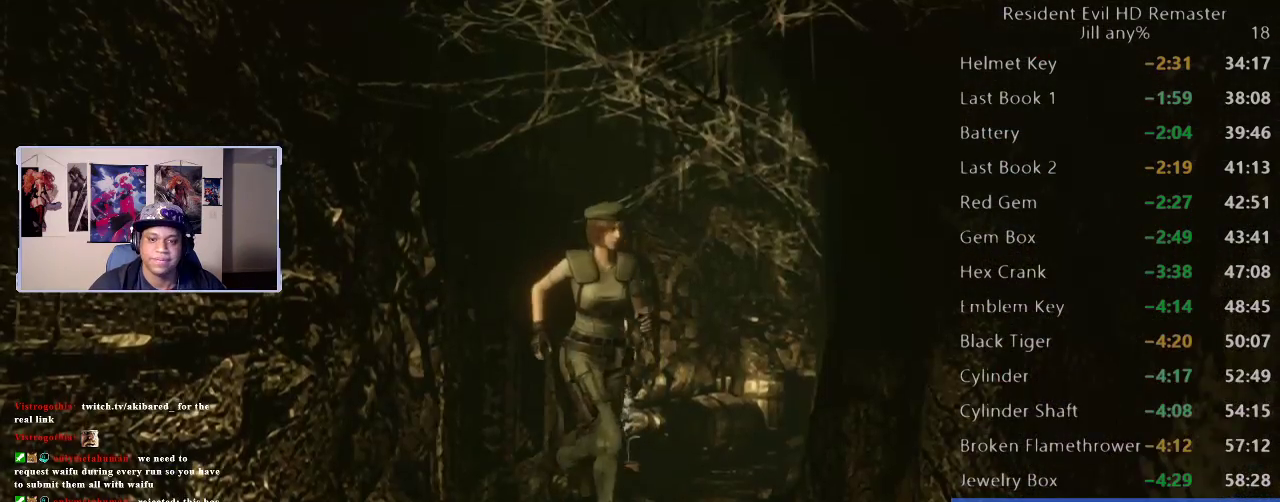
{"buttons": [], "left_stick": "down", "right_stick": "center", "events": [[217, "left_stick", "down"]]}
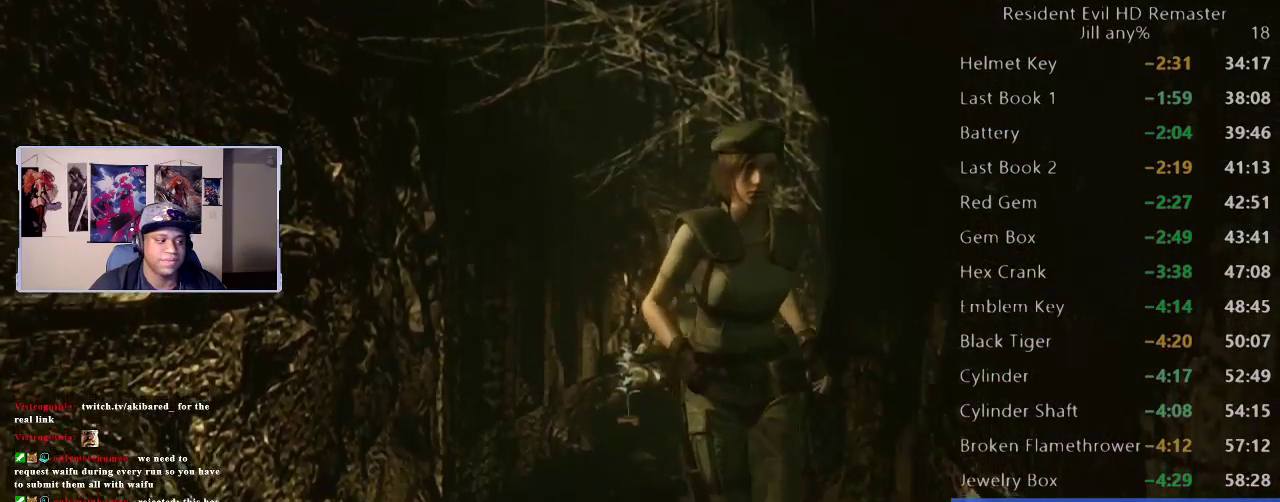
{"buttons": [], "left_stick": "down", "right_stick": "center", "events": []}
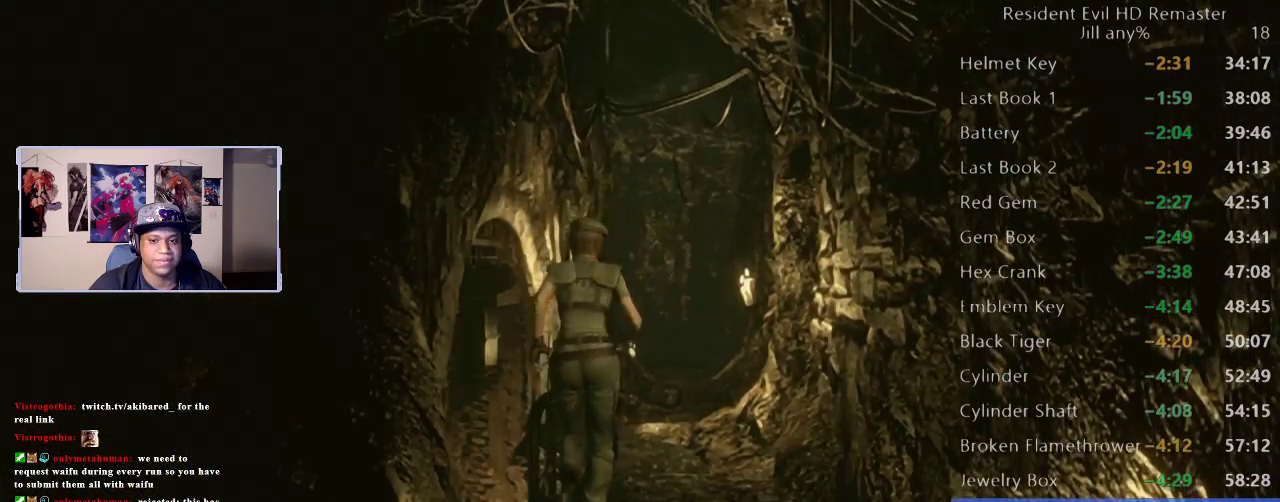
{"buttons": [], "left_stick": "up-right", "right_stick": "center", "events": [[50, "left_stick", "up-right"]]}
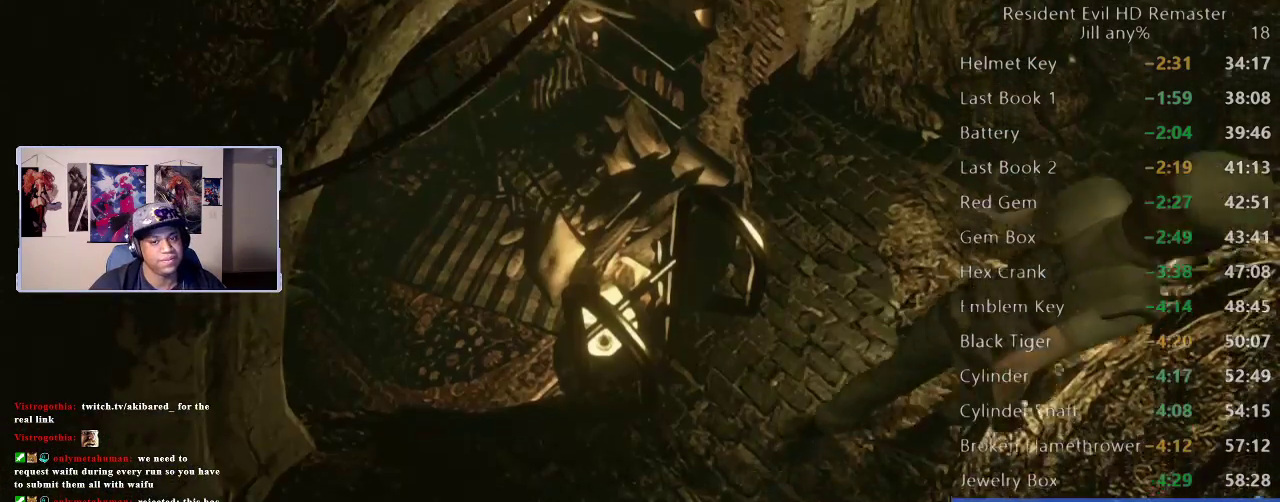
{"buttons": [], "left_stick": "up", "right_stick": "center", "events": [[33, "left_stick", "up"], [167, "left_stick", "up-right"], [467, "left_stick", "up"]]}
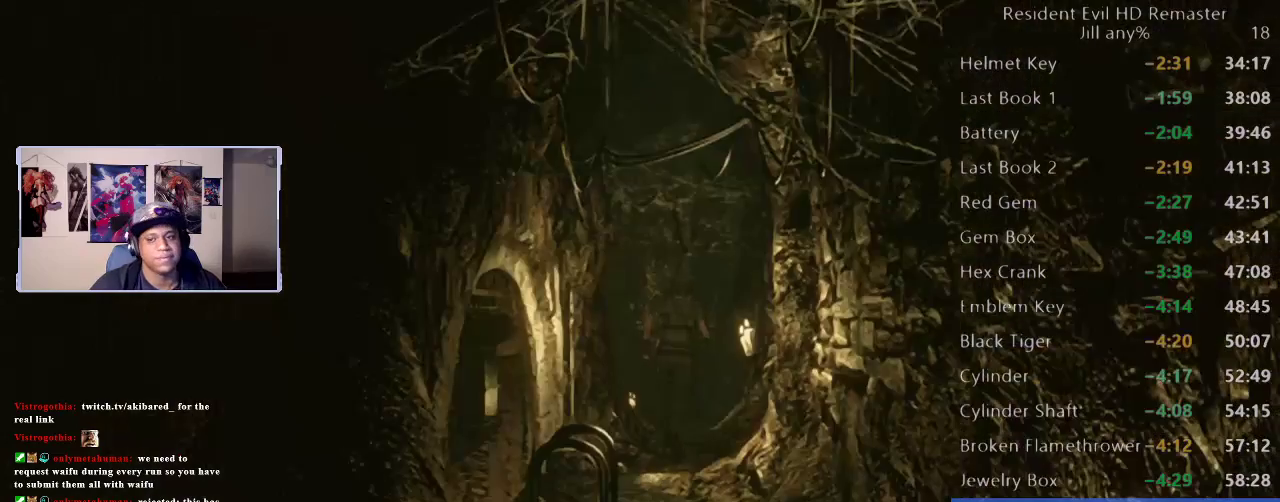
{"buttons": [], "left_stick": "up", "right_stick": "center", "events": []}
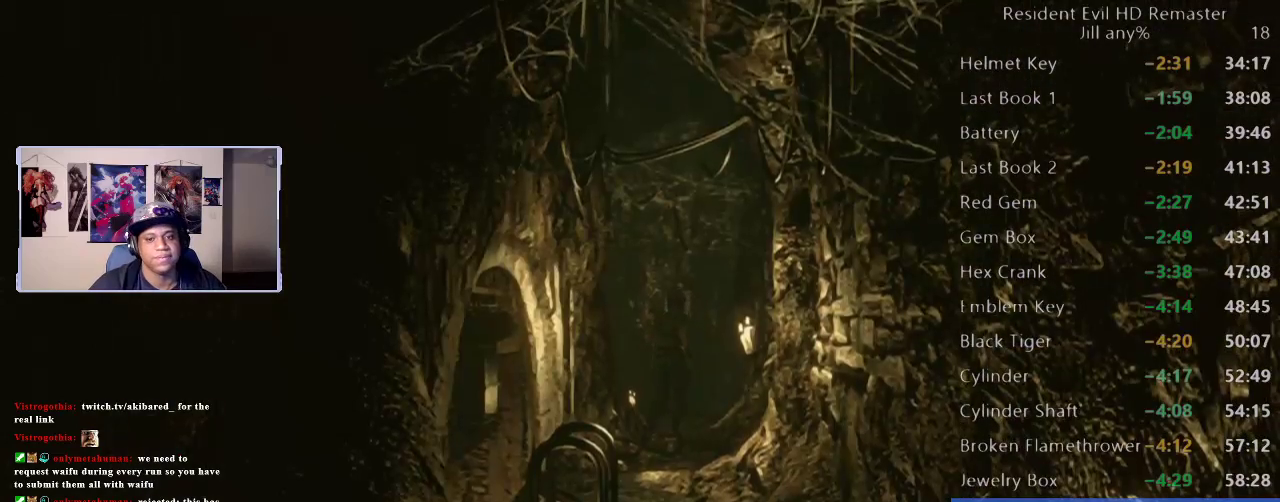
{"buttons": [], "left_stick": "down-right", "right_stick": "center", "events": [[17, "L2", "down"], [200, "L2", "up"], [383, "L2", "down"], [433, "L2", "up"], [500, "left_stick", "down-right"]]}
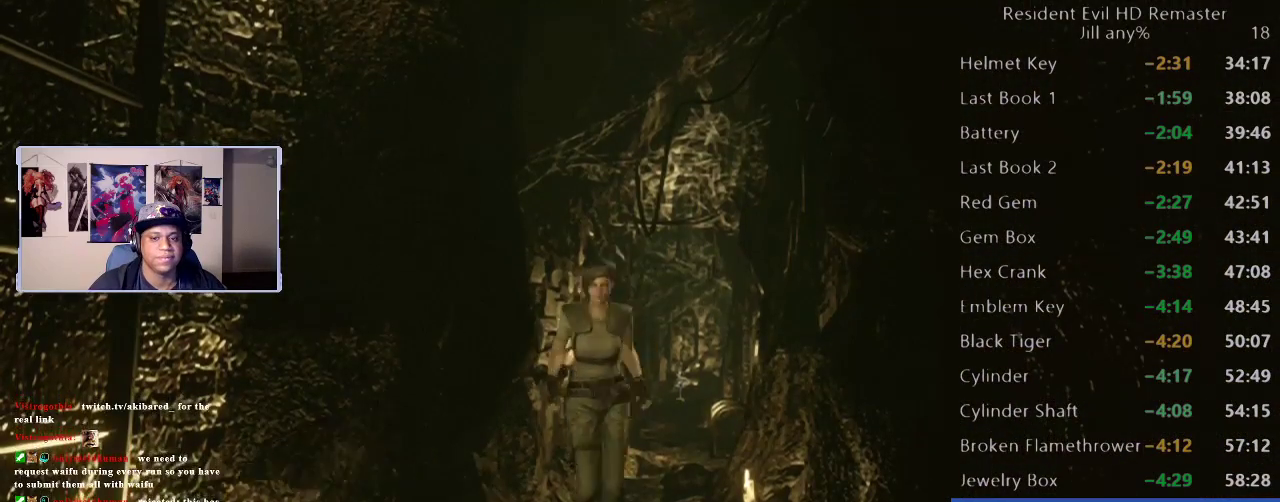
{"buttons": [], "left_stick": "down", "right_stick": "center", "events": [[67, "left_stick", "down"], [200, "L2", "down"], [467, "L2", "up"]]}